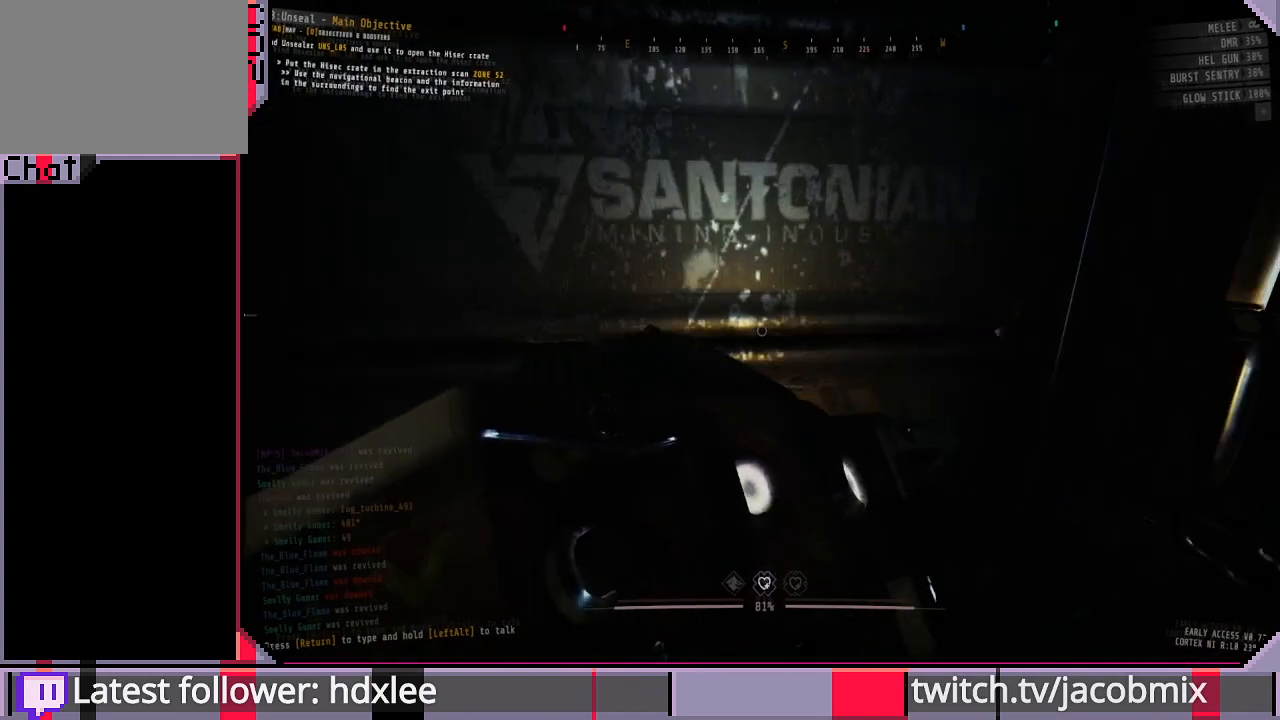
Gameplay with keyboard and mouse; each line is a JSON object with the keys and mouse buttons held at the frame after it. "events" lists presses ("down") and releases ("up") of "a", "c", "ctrl", "d", "e", "f", "q", "r", "s", "shift", "space", "t", "tab", "w", "x", "z", "mouse_left", "mouse_wheel", "mouse_right", "mouse_mb4" and "mouse_mb5" between this image and that frame as [ms after this image, input, new state], when the widget could be followed in between. "mouse_left", "mouse_wheel", "mouse_right", "mouse_mb4", "mouse_mb5" = the "left", "wheel", "right", "mb4", "mb5" buttons of the "mouse" list. No other keys are recorded. "wheel" means that the mouse wheel is clicked or scrolled. Mouse movement is not recorded.
{"keys": ["w"], "mouse": [], "events": [[433, "w", "down"]]}
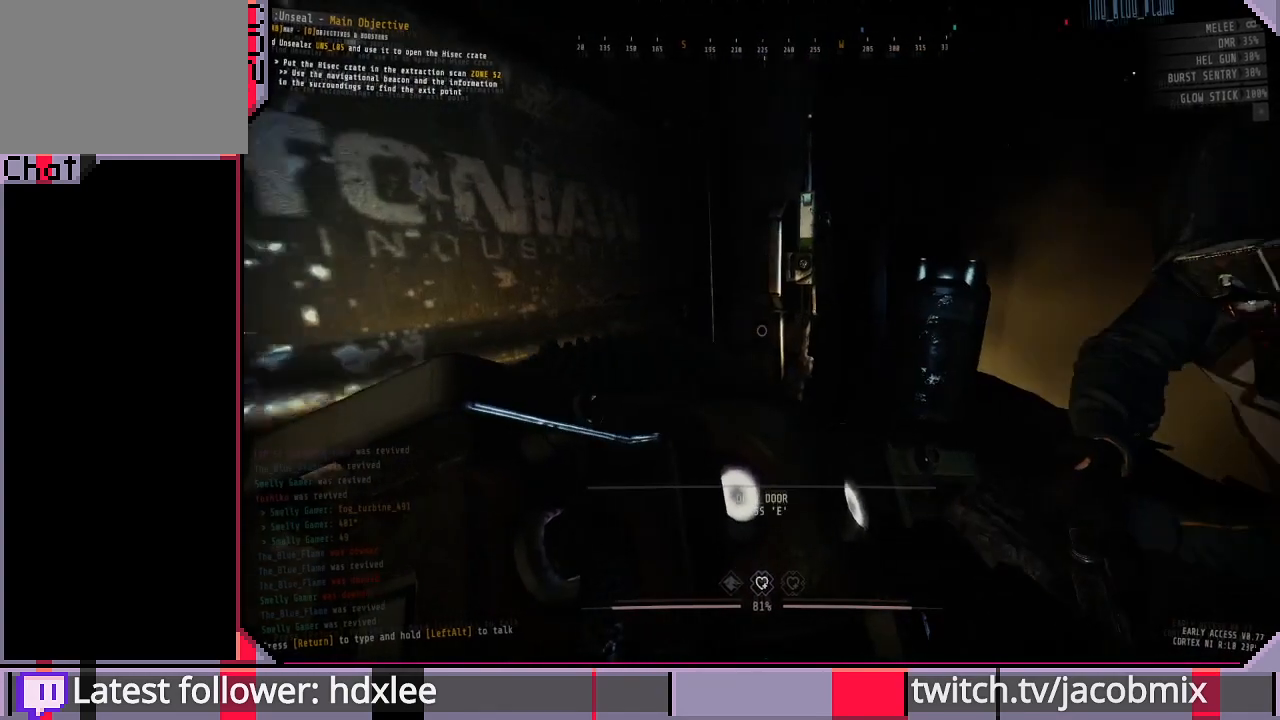
{"keys": ["e"], "mouse": [], "events": [[33, "w", "up"], [500, "e", "down"]]}
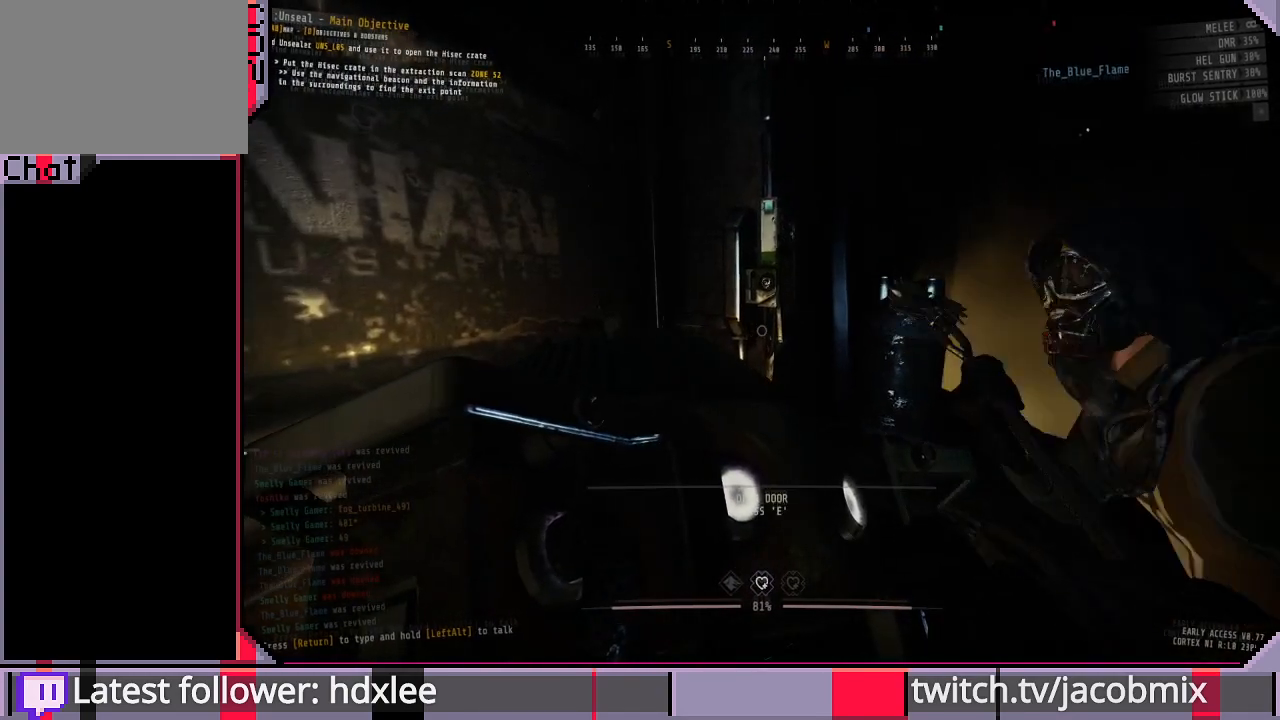
{"keys": [], "mouse": [], "events": [[133, "e", "up"]]}
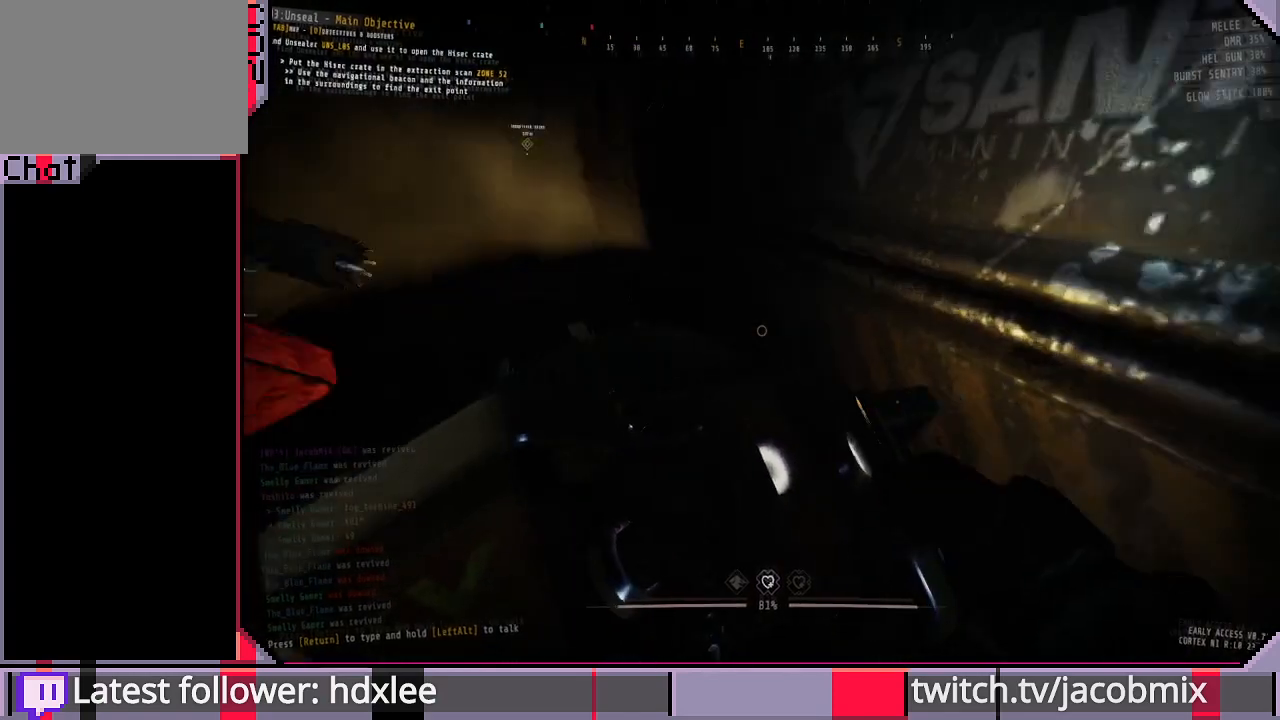
{"keys": [], "mouse": [], "events": [[400, "f", "down"], [500, "f", "up"]]}
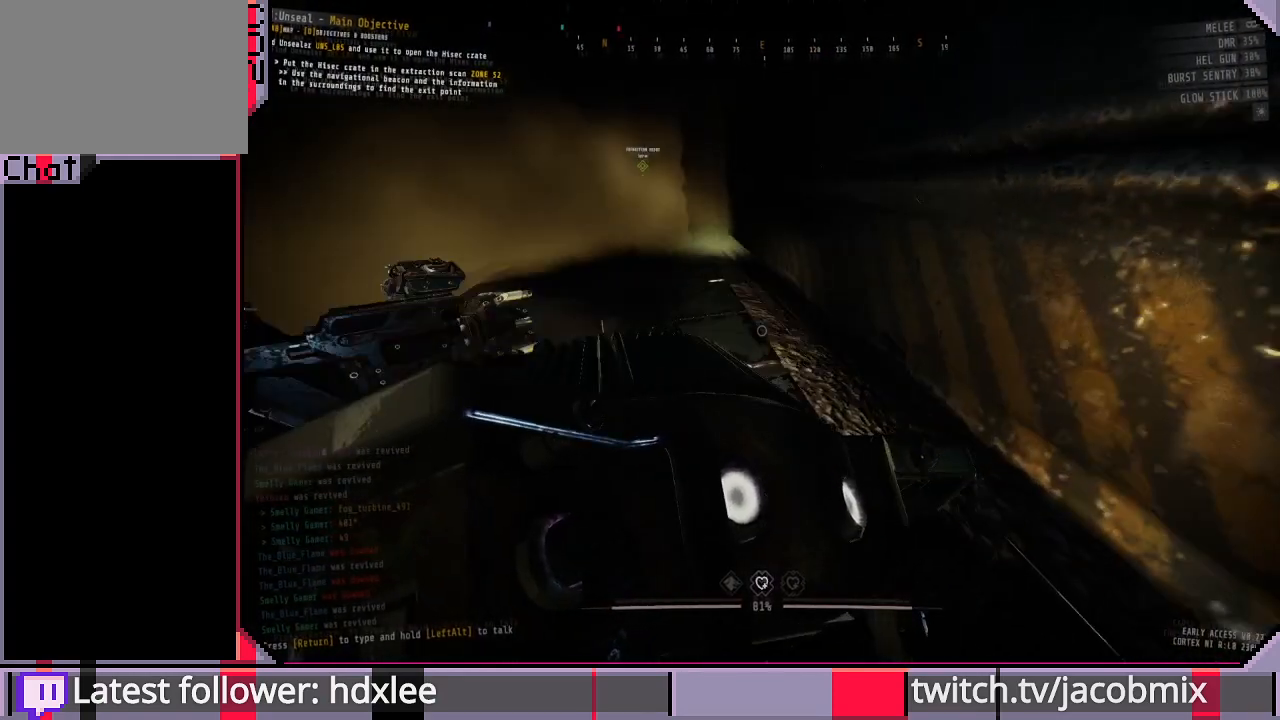
{"keys": ["a", "w"], "mouse": [], "events": [[133, "f", "down"], [200, "f", "up"], [400, "w", "down"], [500, "a", "down"]]}
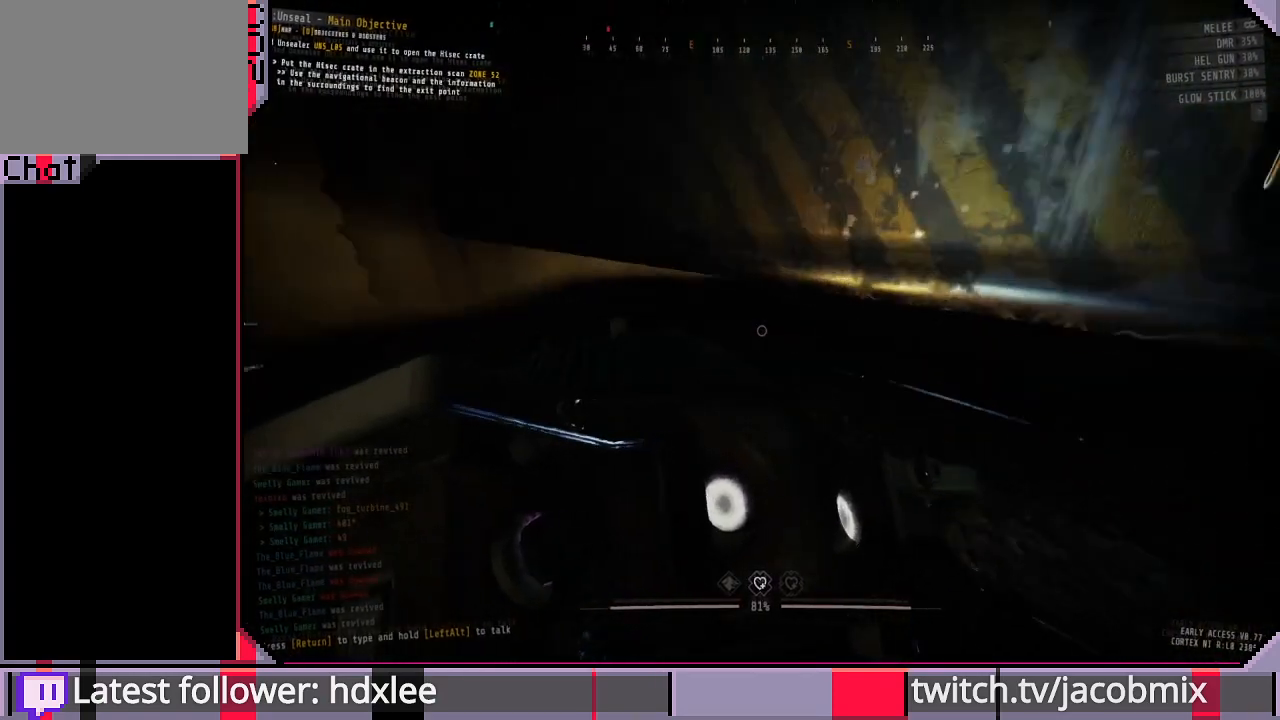
{"keys": ["w"], "mouse": [], "events": [[133, "a", "up"]]}
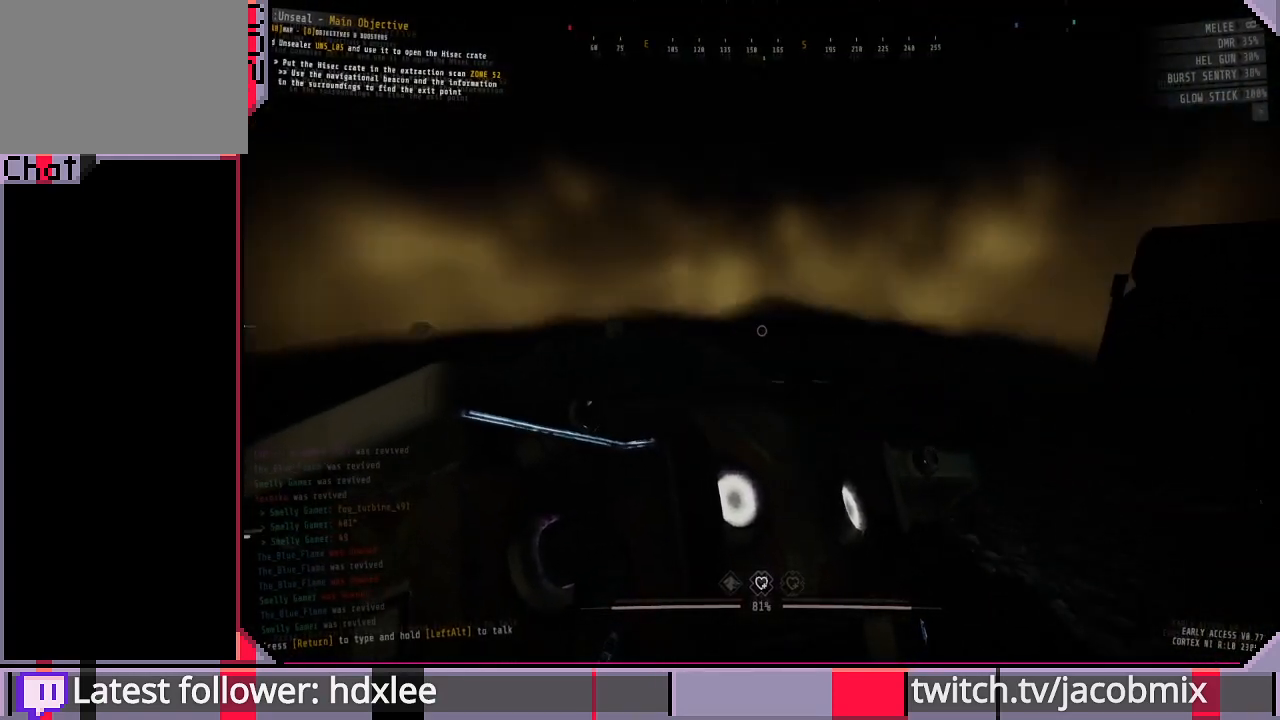
{"keys": ["w"], "mouse": [], "events": [[200, "a", "down"], [300, "w", "up"], [367, "a", "up"], [500, "w", "down"]]}
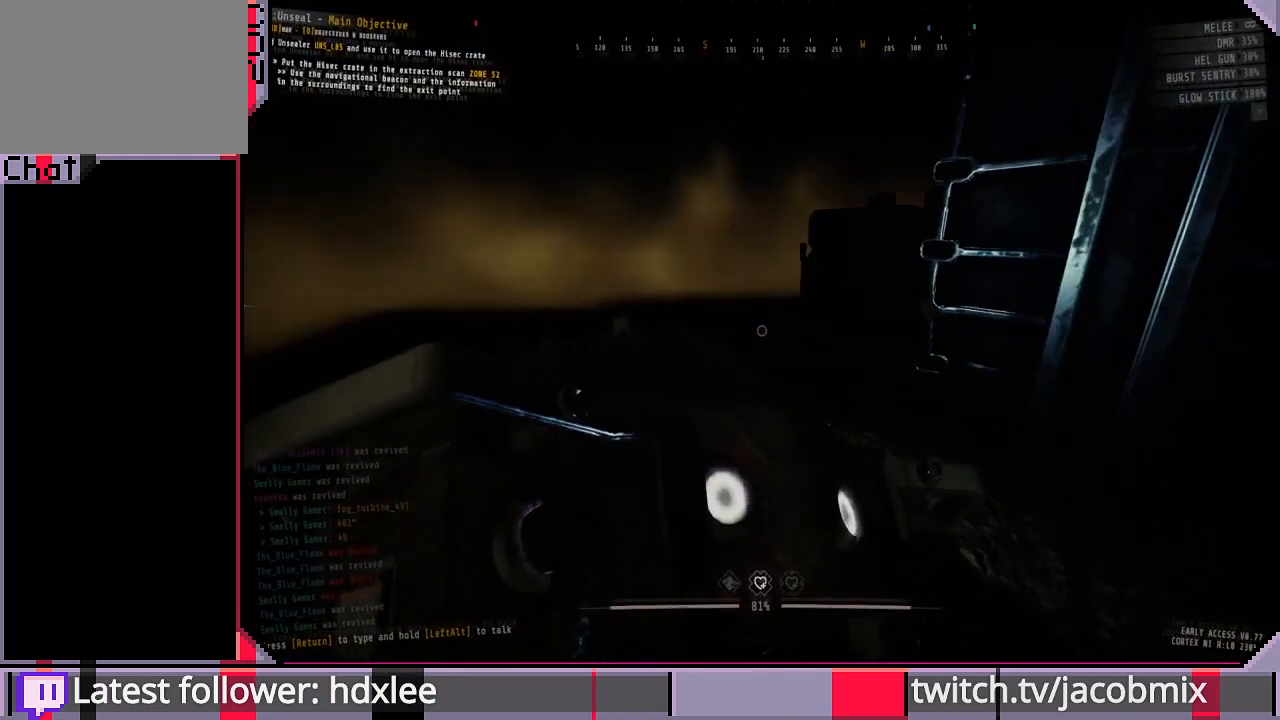
{"keys": ["w"], "mouse": [], "events": [[67, "a", "down"], [200, "a", "up"], [300, "w", "up"], [333, "w", "down"]]}
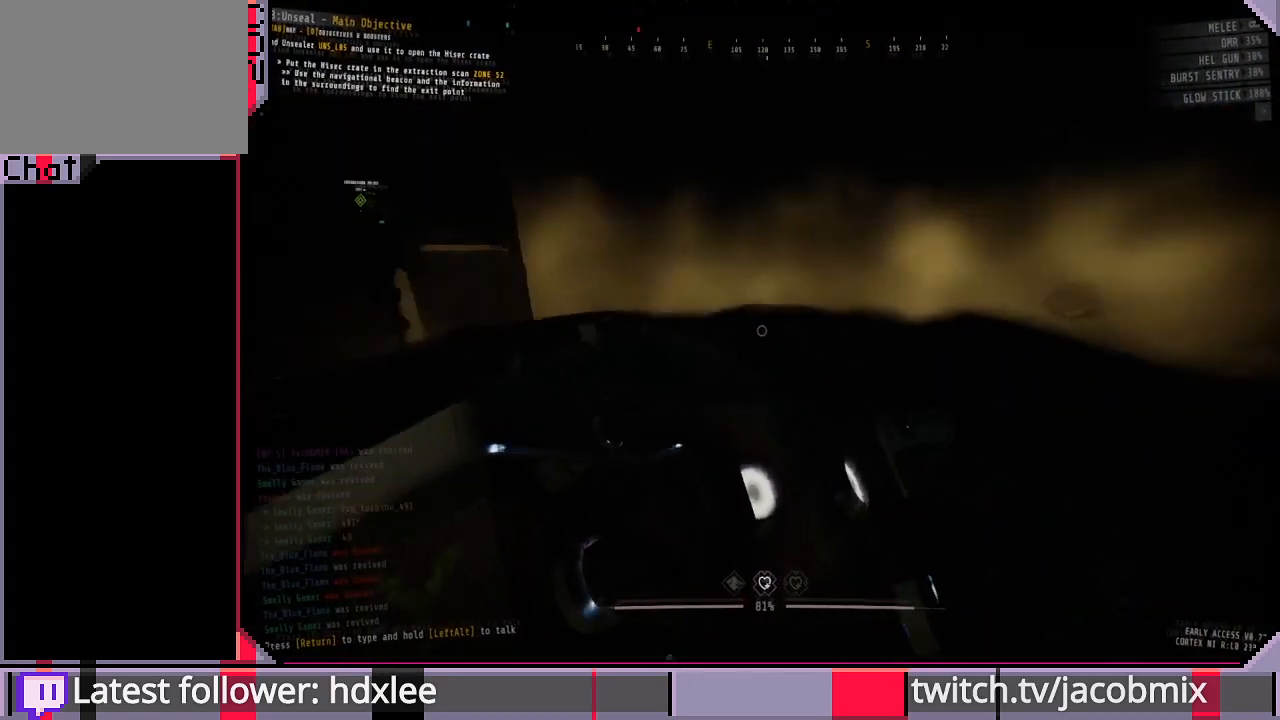
{"keys": [], "mouse": [], "events": [[167, "w", "up"], [300, "w", "down"], [500, "w", "up"]]}
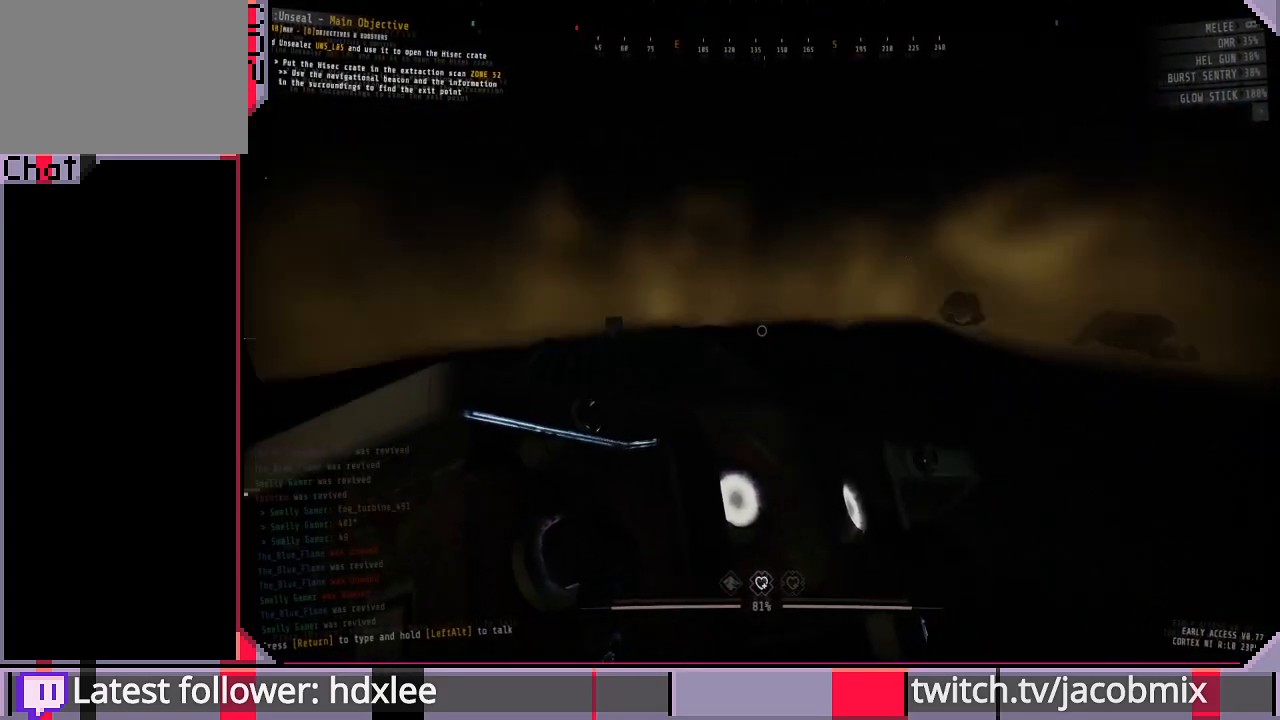
{"keys": ["a"], "mouse": [], "events": [[300, "a", "down"], [300, "w", "down"], [467, "w", "up"]]}
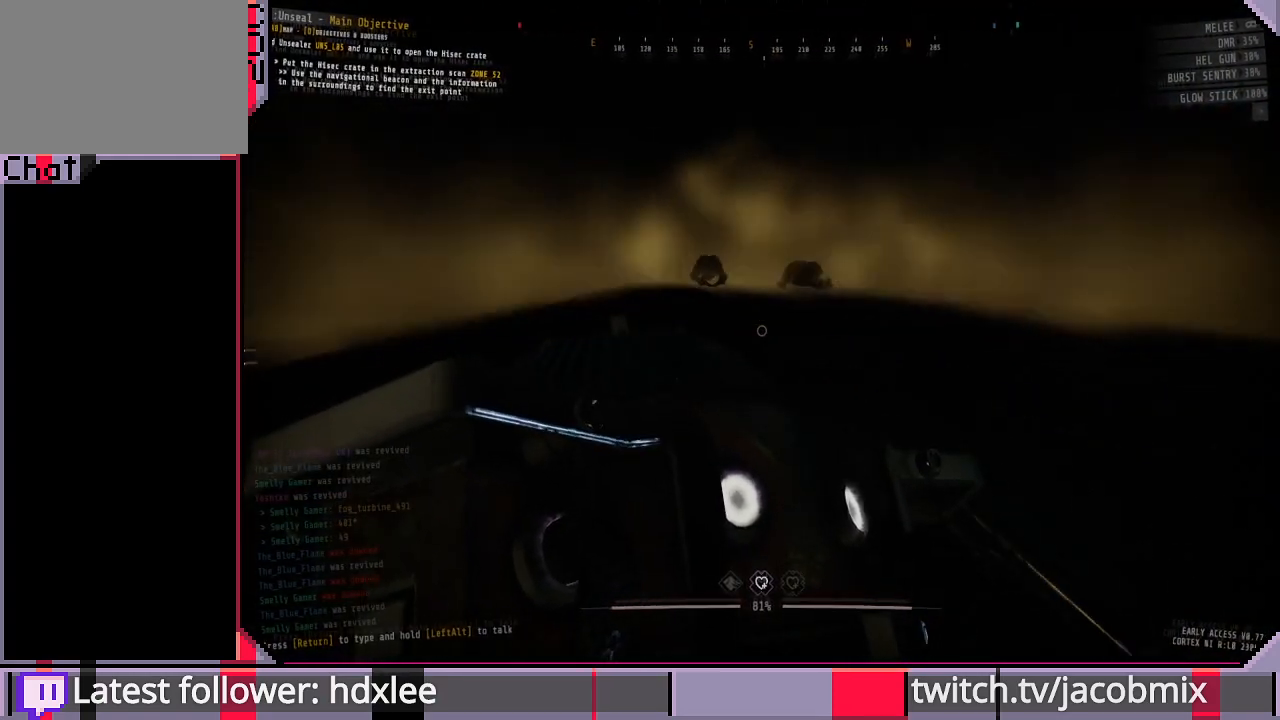
{"keys": ["a", "w"], "mouse": [], "events": [[33, "a", "up"], [233, "w", "down"], [267, "a", "down"]]}
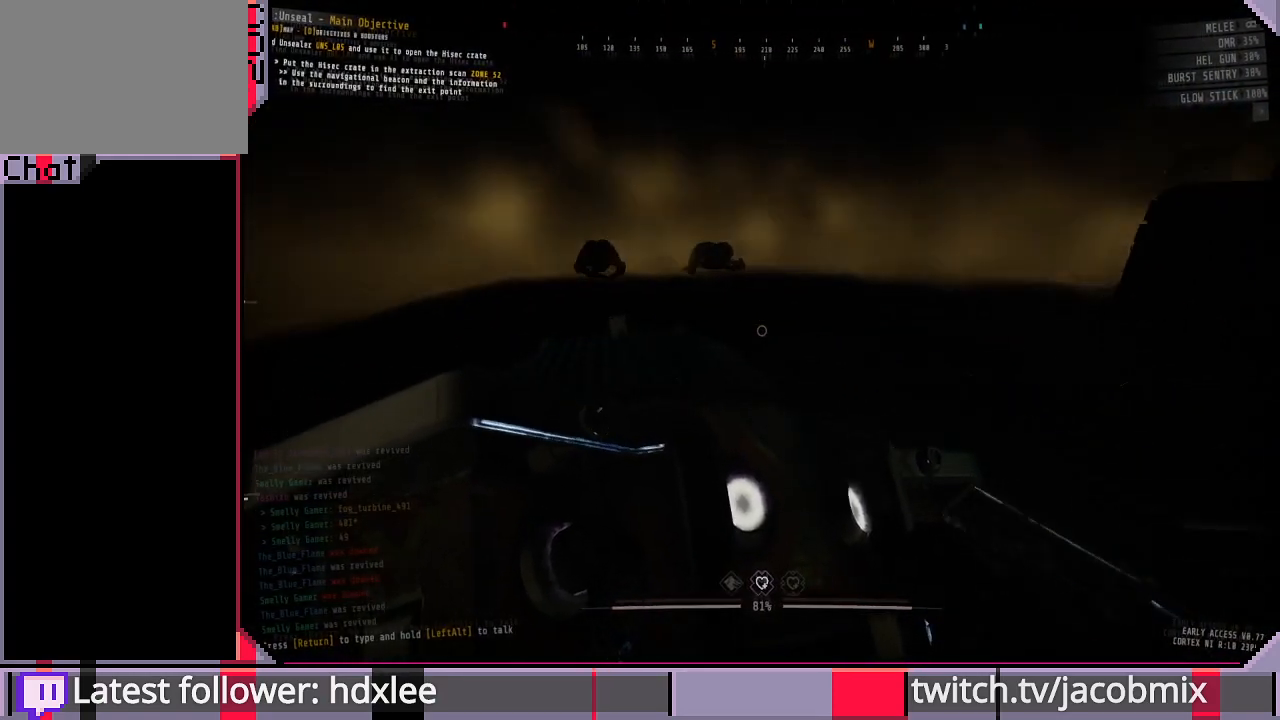
{"keys": [], "mouse": [], "events": [[33, "a", "up"], [33, "w", "up"], [233, "a", "down"], [267, "a", "up"]]}